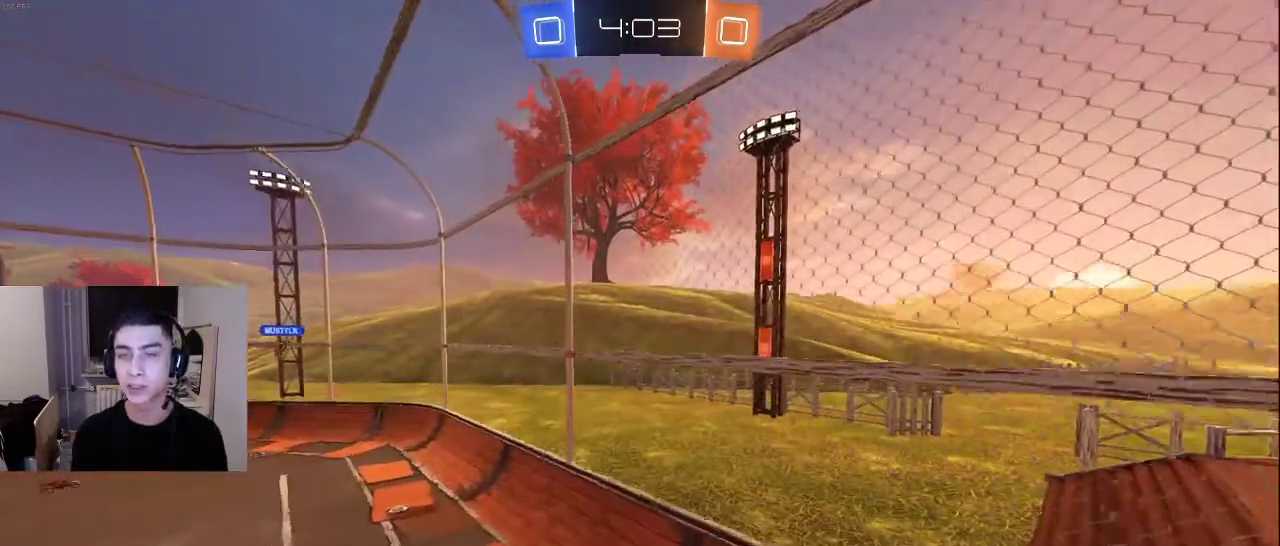
Gameplay with a controller (PlayStation layout); each line is a JSON object with the inputs held at the frame after it. "events" lists button and stick changes between this image and that frame as [ms after this image, input, new state], when the widget could be followed in between.
{"buttons": ["L2"], "left_stick": "left", "right_stick": "left", "events": [[217, "R2", "up"], [233, "right_stick", "right"], [300, "L2", "down"], [317, "left_stick", "up-left"], [367, "right_stick", "left"], [400, "left_stick", "left"]]}
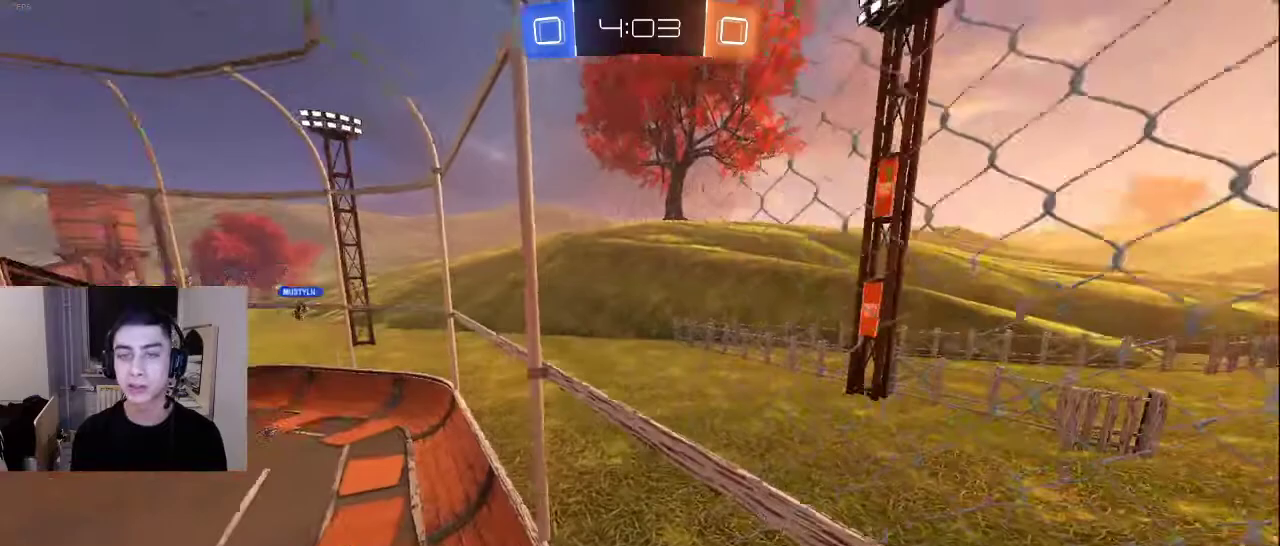
{"buttons": ["L2"], "left_stick": "left", "right_stick": "down-left", "events": [[233, "right_stick", "down-left"]]}
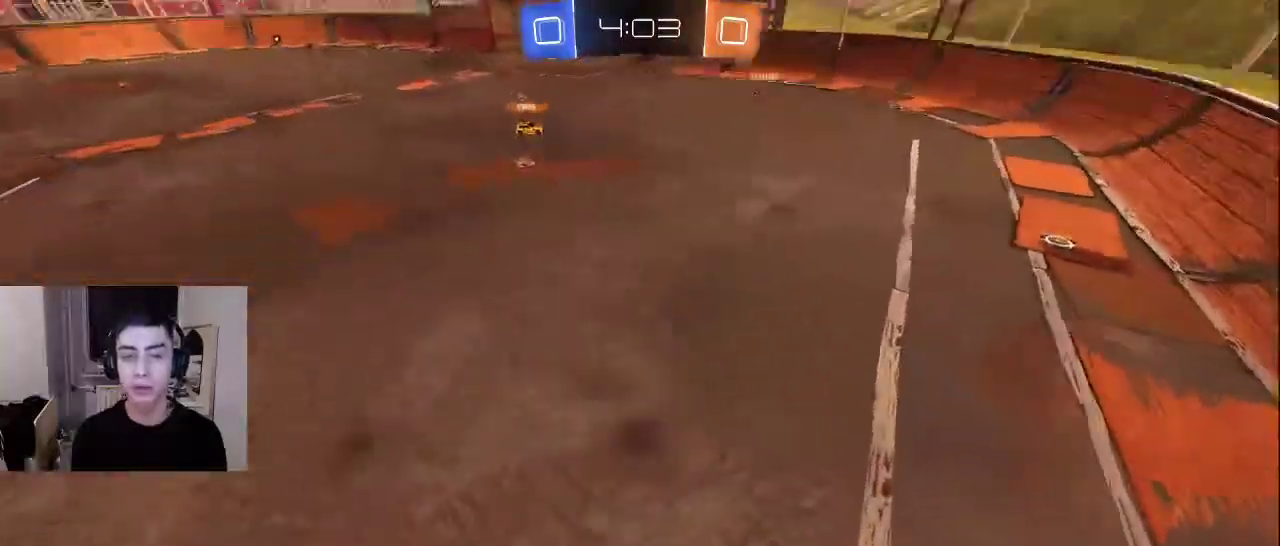
{"buttons": [], "left_stick": "center", "right_stick": "center", "events": [[67, "right_stick", "up-right"], [117, "right_stick", "up"], [217, "left_stick", "down-left"], [267, "right_stick", "center"], [283, "L2", "up"], [417, "TRIANGLE", "down"], [500, "TRIANGLE", "up"], [500, "left_stick", "center"]]}
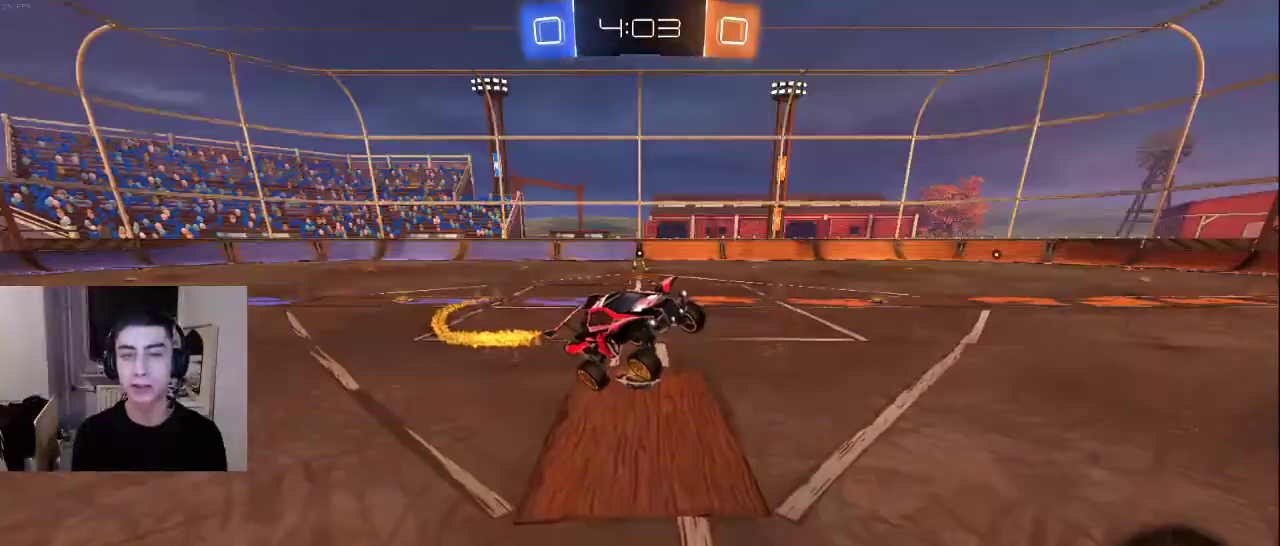
{"buttons": ["SQUARE"], "left_stick": "center", "right_stick": "center", "events": [[50, "TRIANGLE", "down"], [150, "TRIANGLE", "up"], [200, "TRIANGLE", "down"], [300, "TRIANGLE", "up"], [450, "SQUARE", "down"]]}
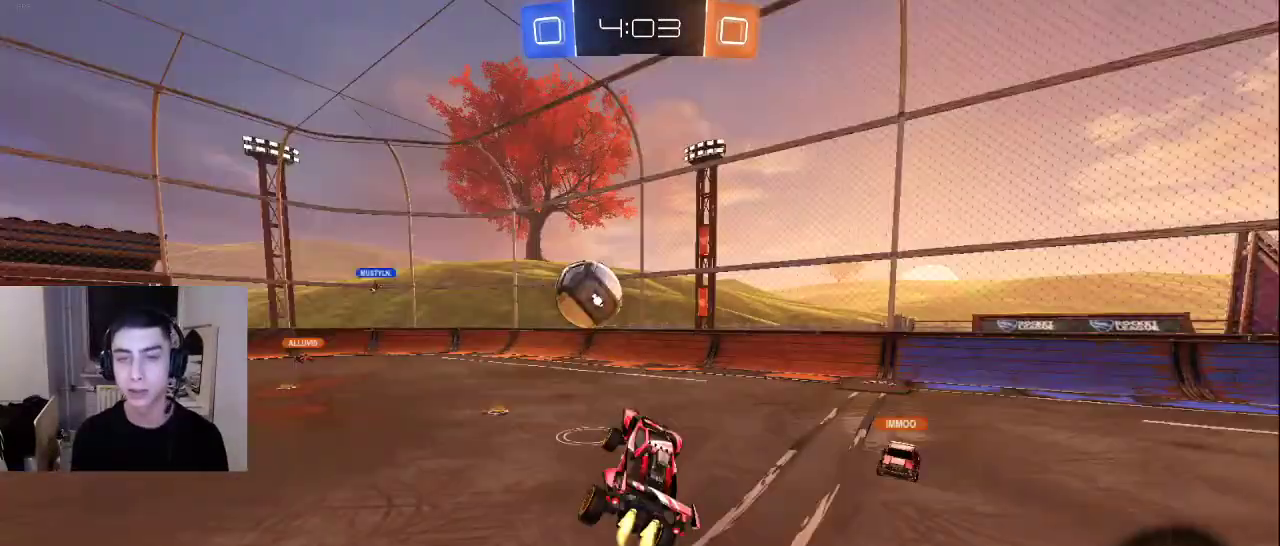
{"buttons": ["SQUARE"], "left_stick": "center", "right_stick": "center", "events": [[50, "SQUARE", "up"], [433, "SQUARE", "down"]]}
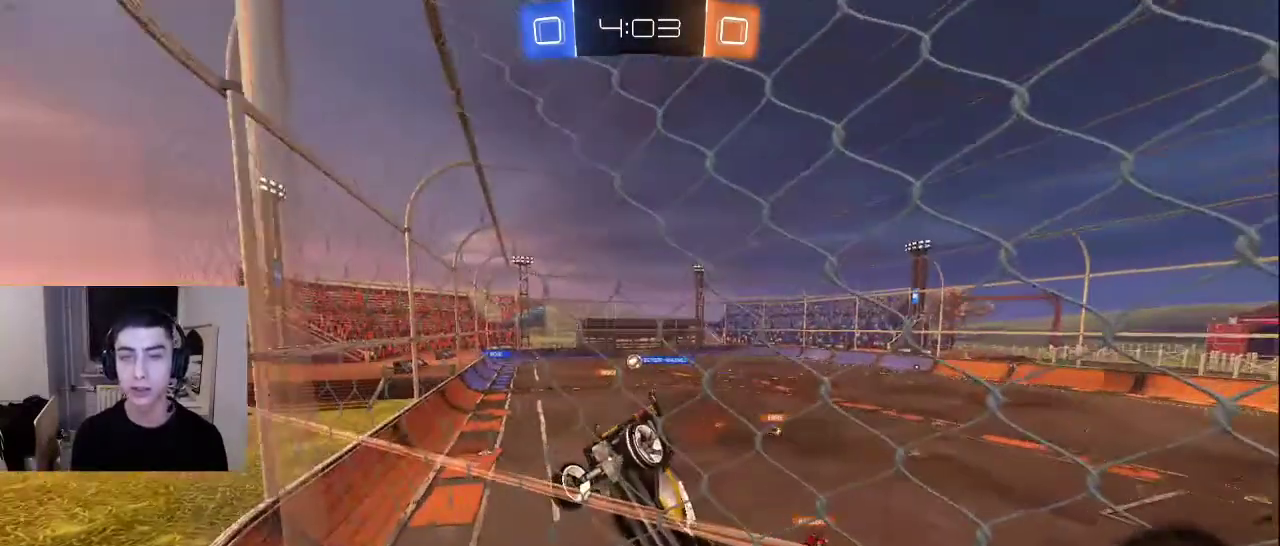
{"buttons": [], "left_stick": "center", "right_stick": "center", "events": [[33, "SQUARE", "up"]]}
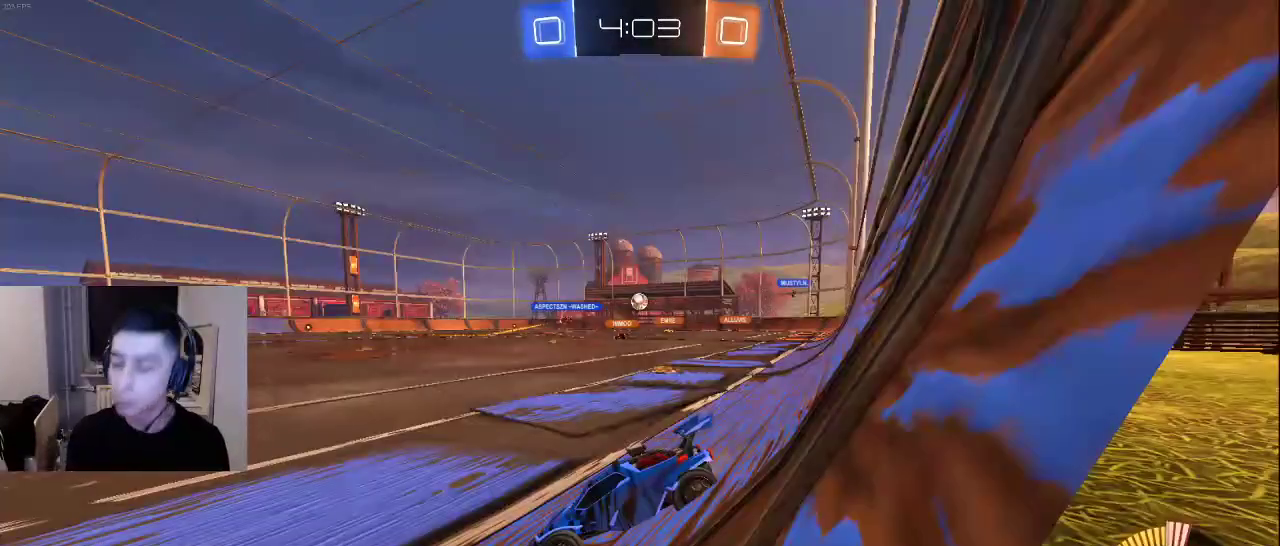
{"buttons": [], "left_stick": "center", "right_stick": "center", "events": [[17, "SQUARE", "down"], [117, "SQUARE", "up"]]}
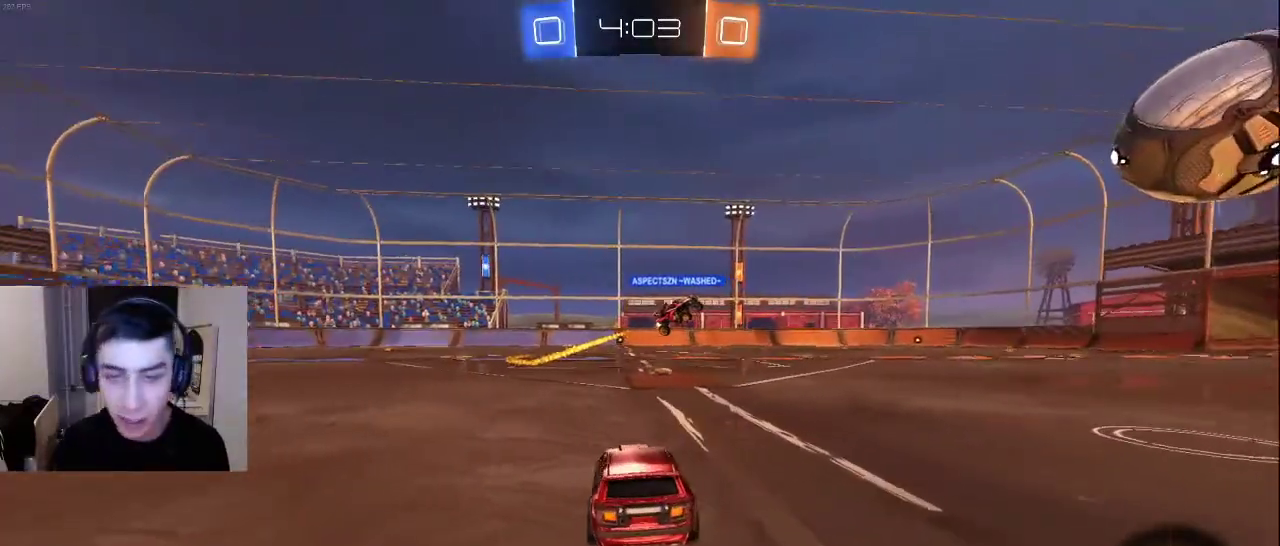
{"buttons": [], "left_stick": "center", "right_stick": "center", "events": [[33, "SQUARE", "down"], [133, "SQUARE", "up"]]}
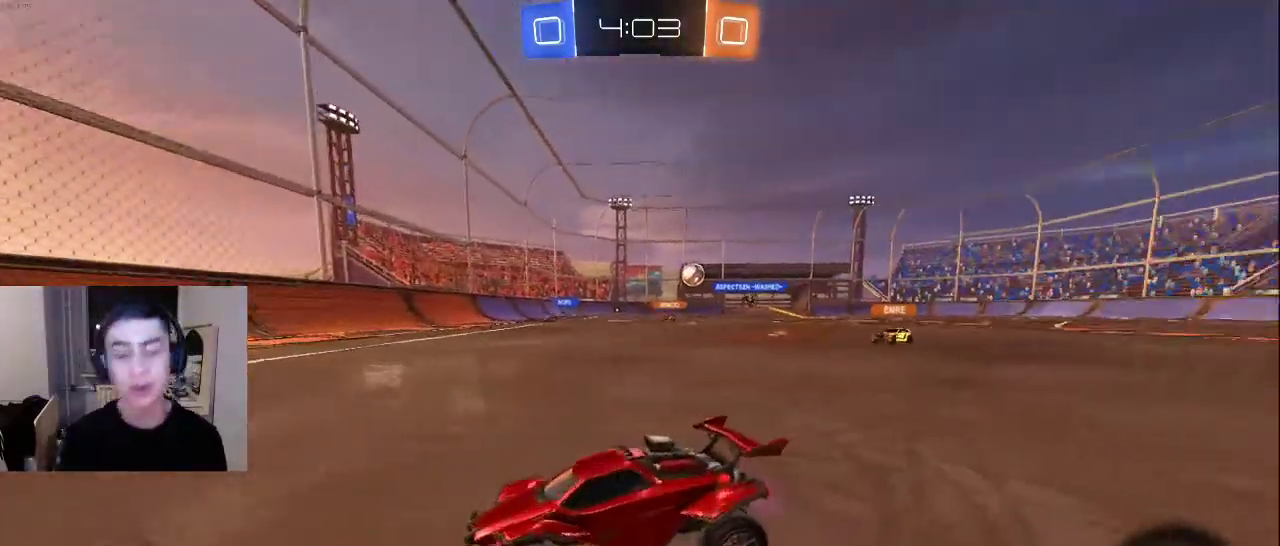
{"buttons": [], "left_stick": "center", "right_stick": "center", "events": []}
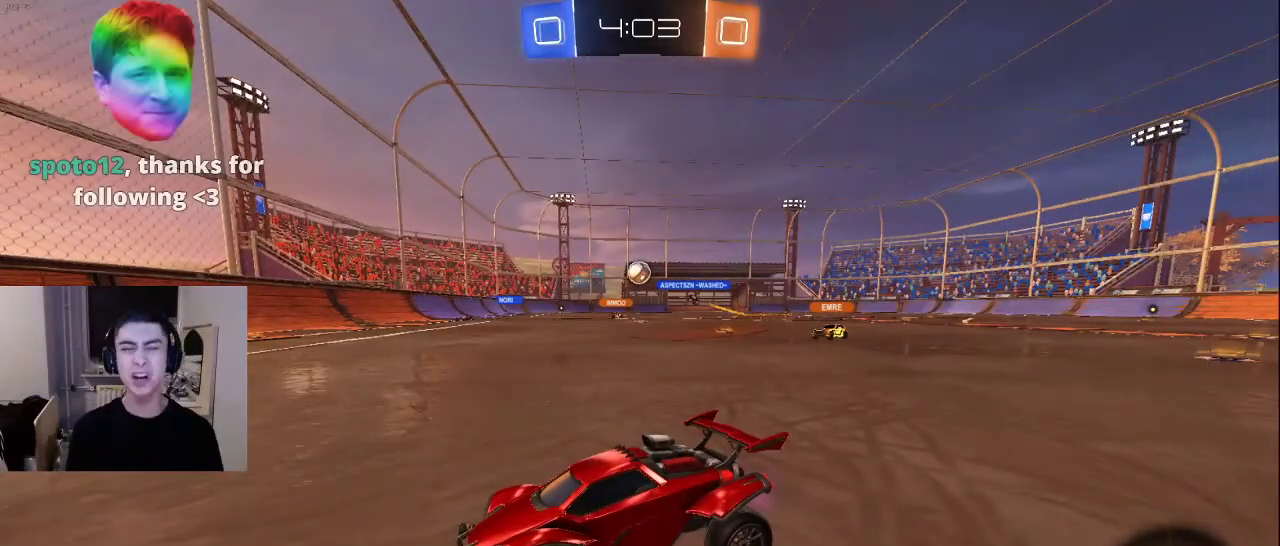
{"buttons": [], "left_stick": "center", "right_stick": "center", "events": [[333, "SQUARE", "down"], [467, "SQUARE", "up"]]}
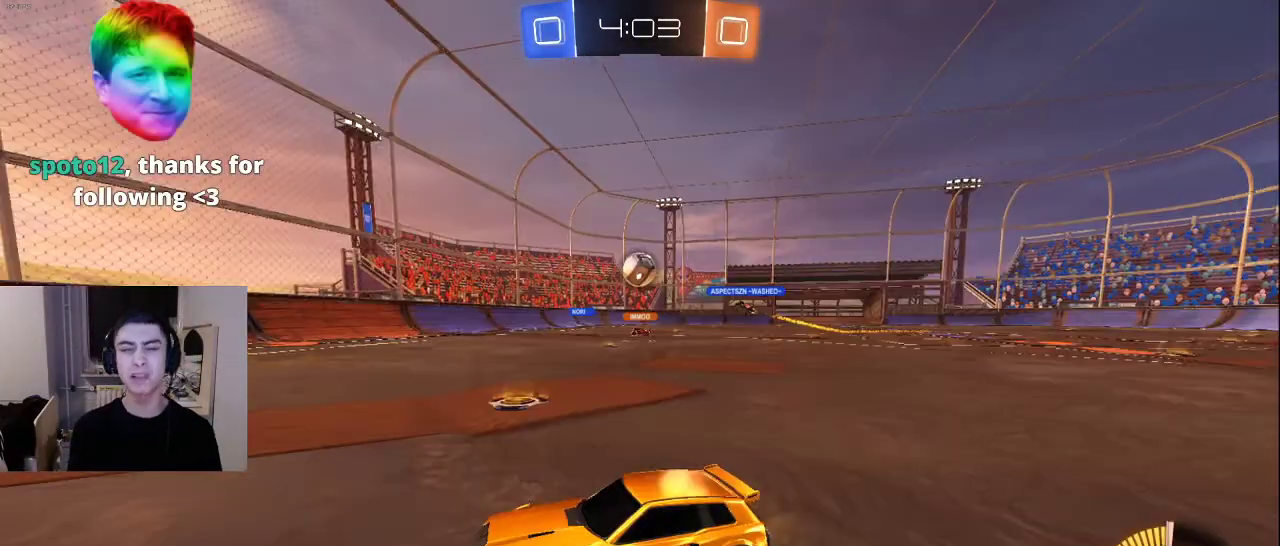
{"buttons": [], "left_stick": "center", "right_stick": "center", "events": []}
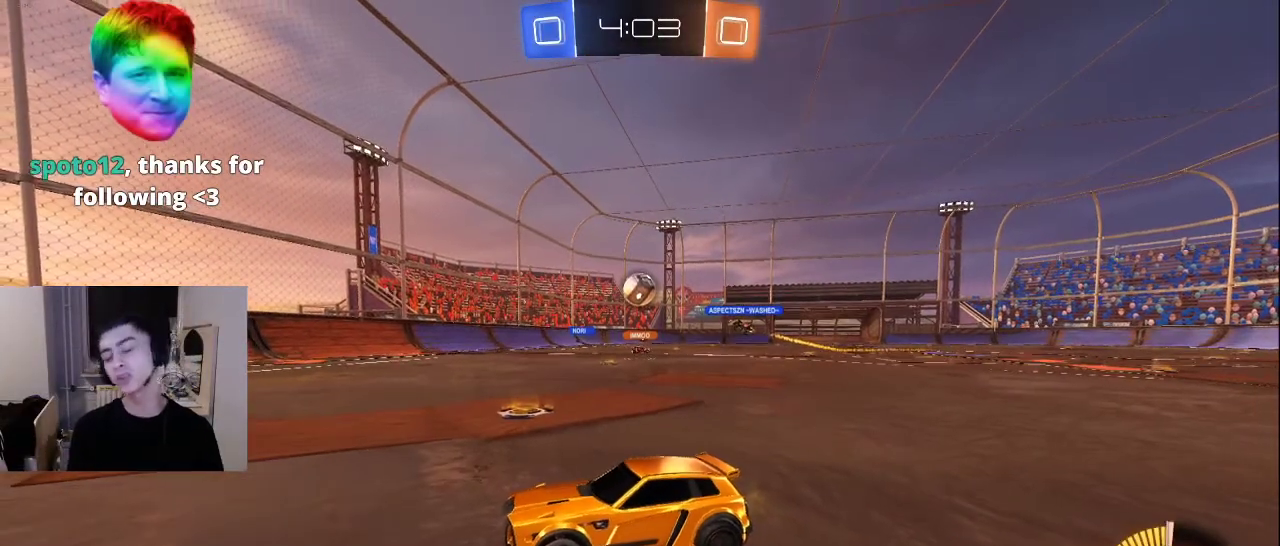
{"buttons": [], "left_stick": "center", "right_stick": "center", "events": [[167, "SQUARE", "down"], [267, "SQUARE", "up"]]}
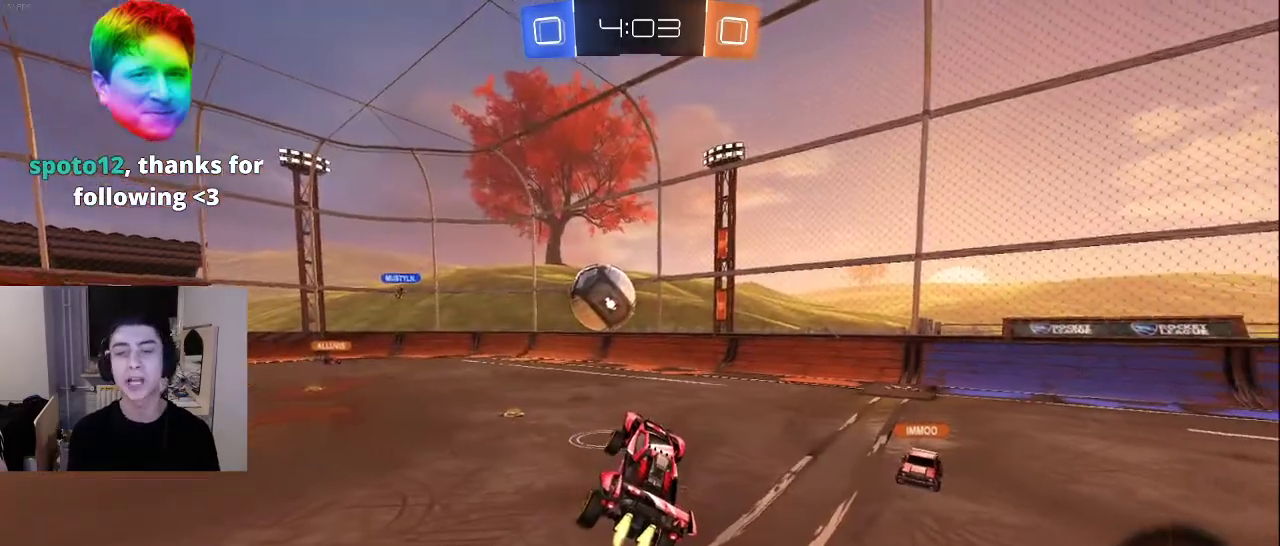
{"buttons": [], "left_stick": "center", "right_stick": "center", "events": [[167, "CROSS", "down"], [233, "CROSS", "up"]]}
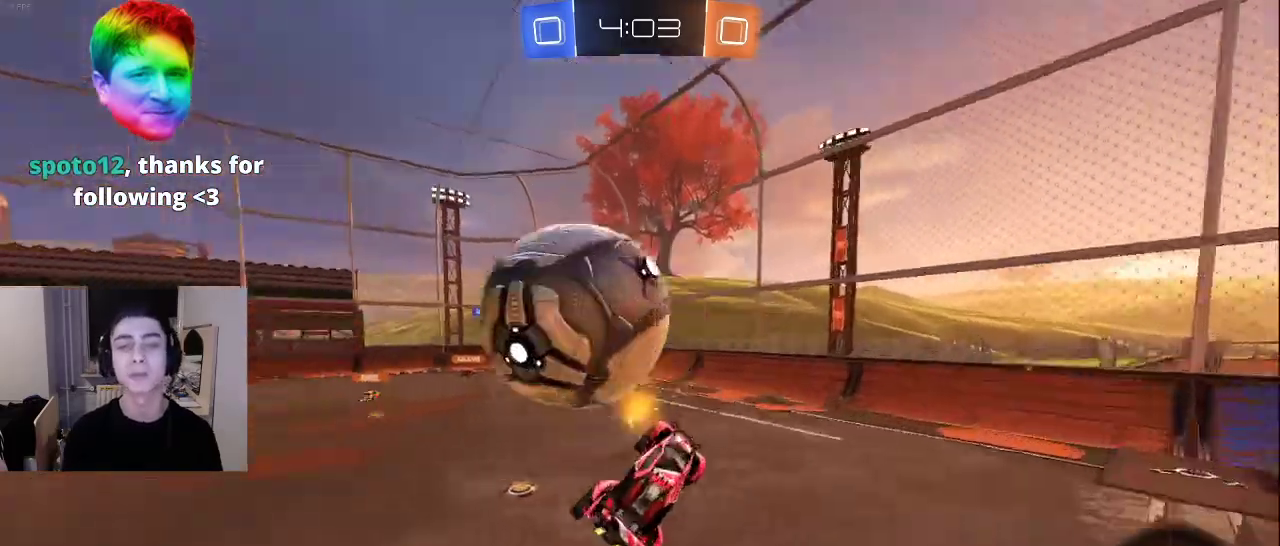
{"buttons": [], "left_stick": "center", "right_stick": "center", "events": []}
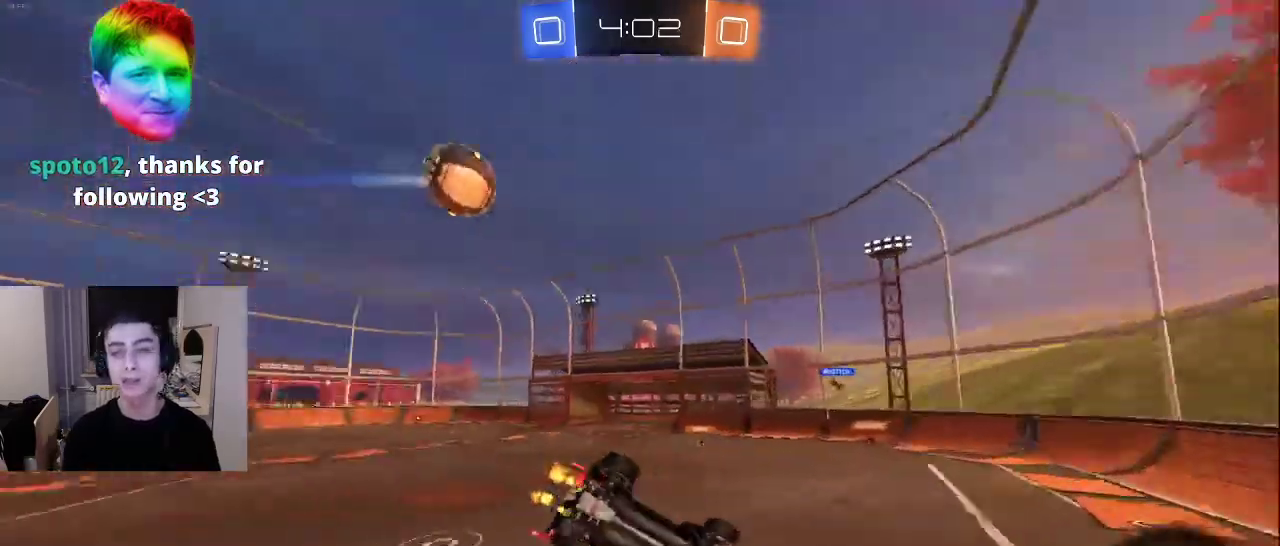
{"buttons": [], "left_stick": "center", "right_stick": "center", "events": []}
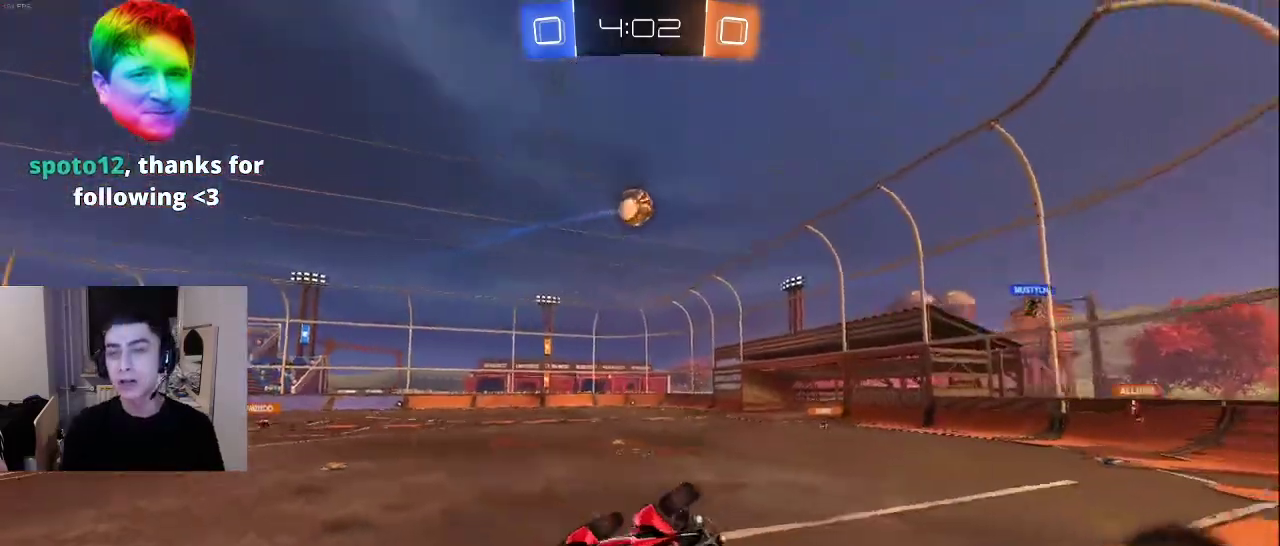
{"buttons": [], "left_stick": "center", "right_stick": "center", "events": []}
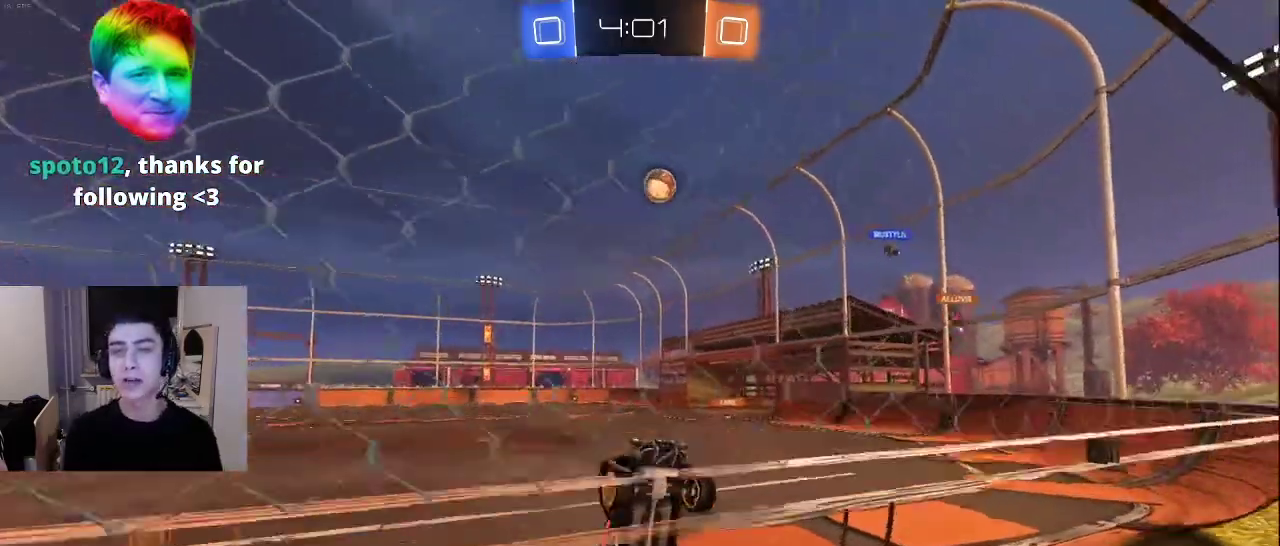
{"buttons": [], "left_stick": "center", "right_stick": "center", "events": []}
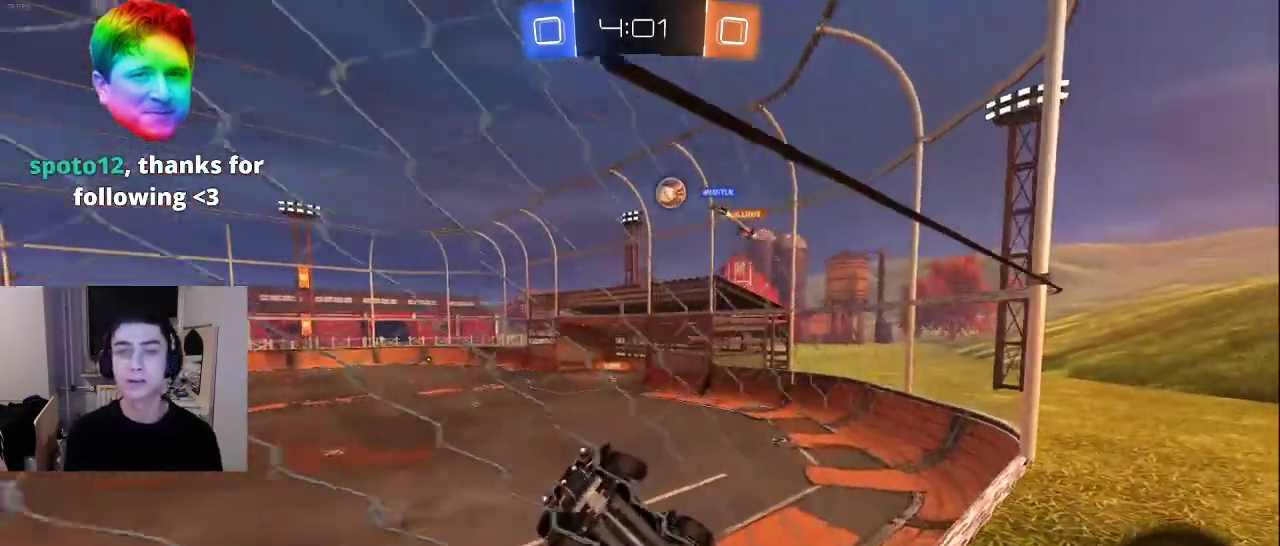
{"buttons": [], "left_stick": "center", "right_stick": "center", "events": []}
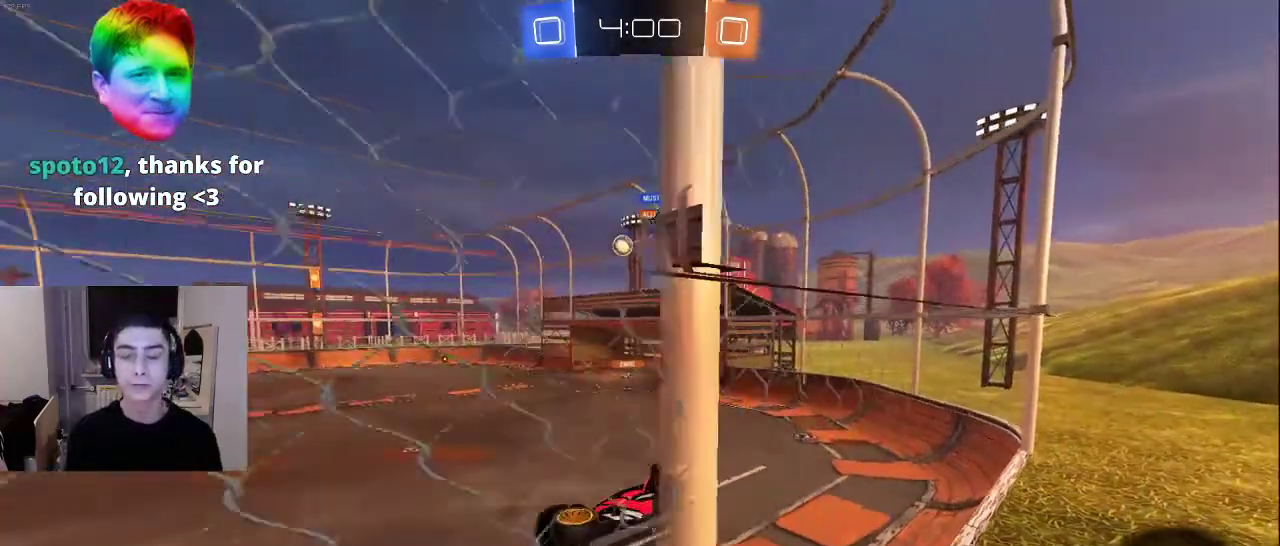
{"buttons": [], "left_stick": "center", "right_stick": "center", "events": [[283, "CROSS", "down"], [367, "CROSS", "up"]]}
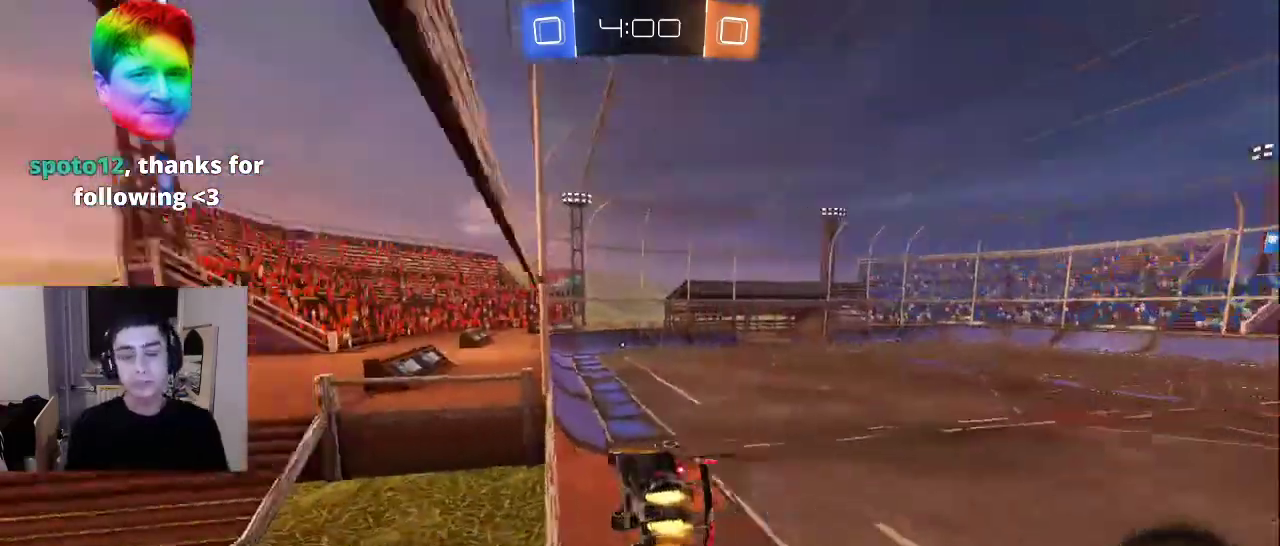
{"buttons": [], "left_stick": "center", "right_stick": "center", "events": []}
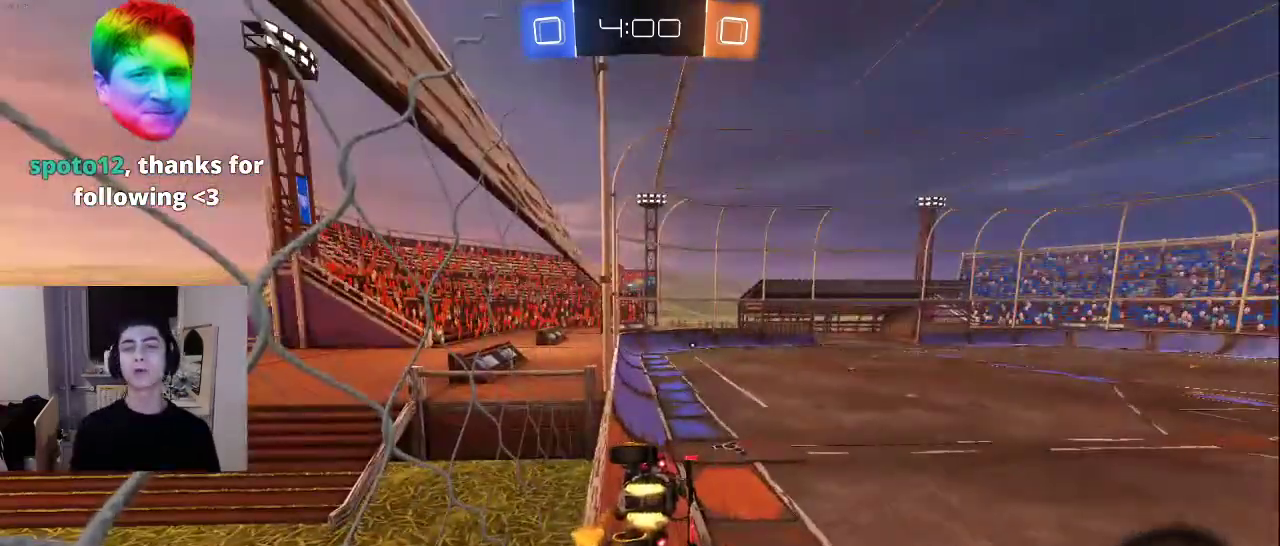
{"buttons": [], "left_stick": "center", "right_stick": "center", "events": []}
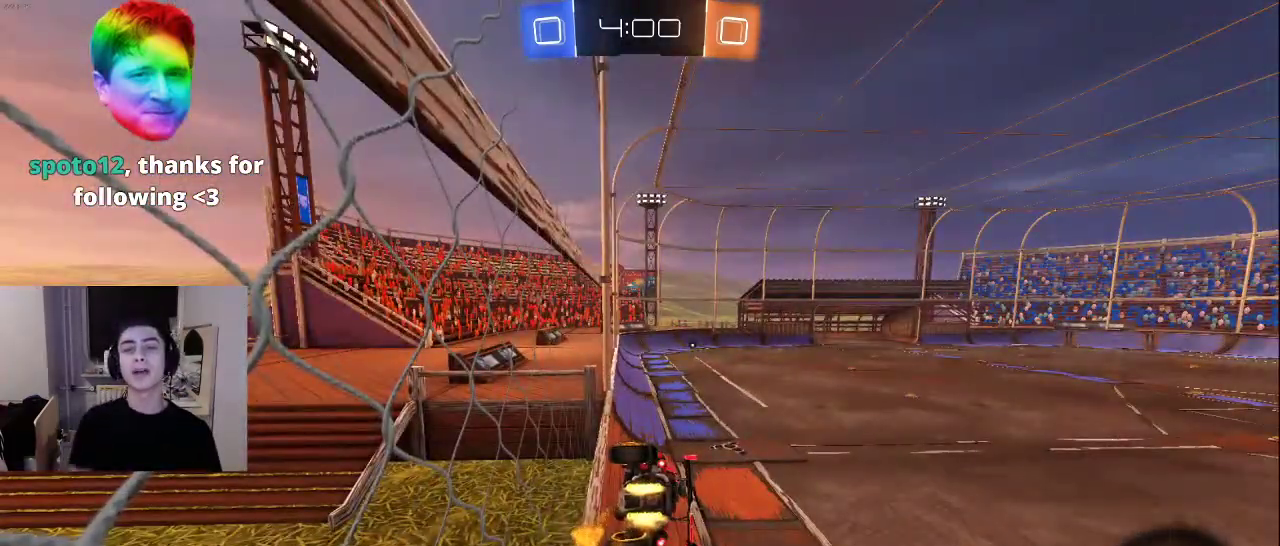
{"buttons": [], "left_stick": "center", "right_stick": "center", "events": []}
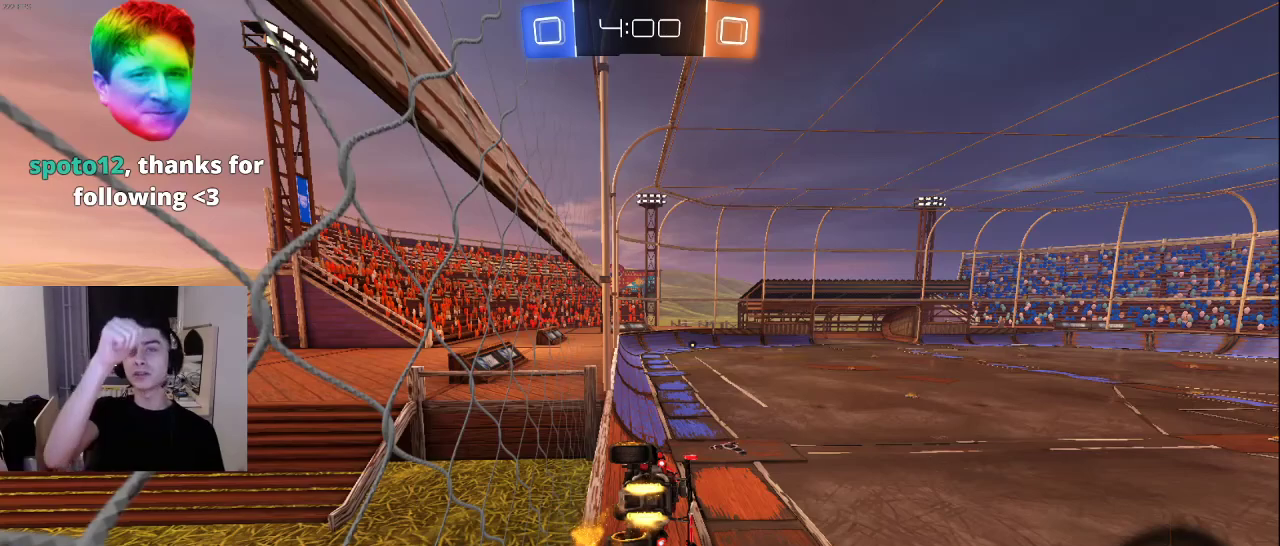
{"buttons": [], "left_stick": "center", "right_stick": "center", "events": []}
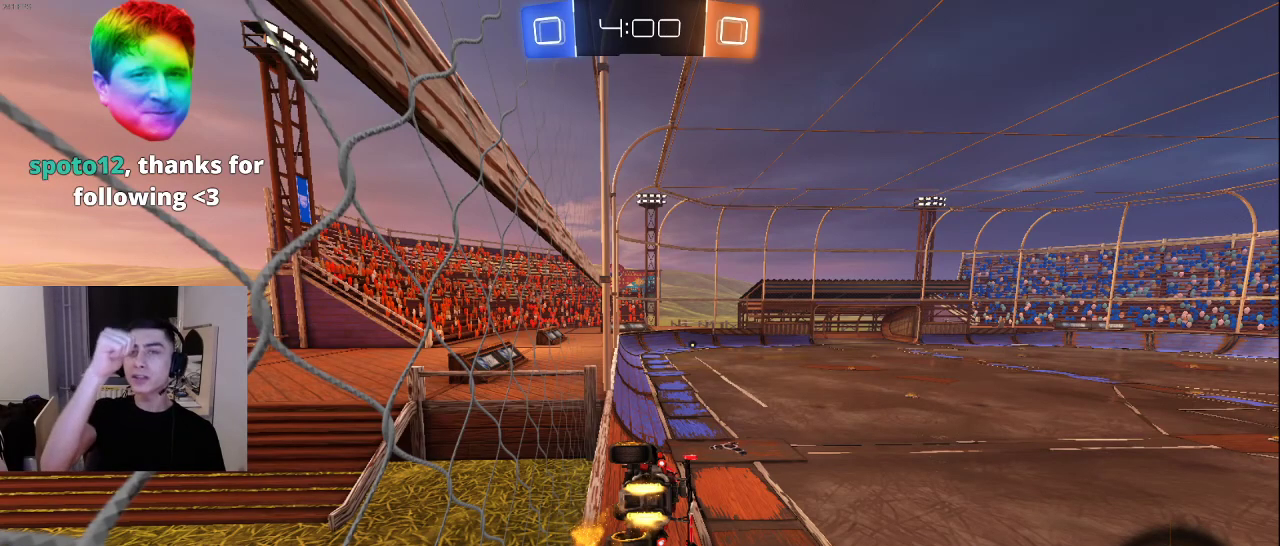
{"buttons": [], "left_stick": "center", "right_stick": "center", "events": []}